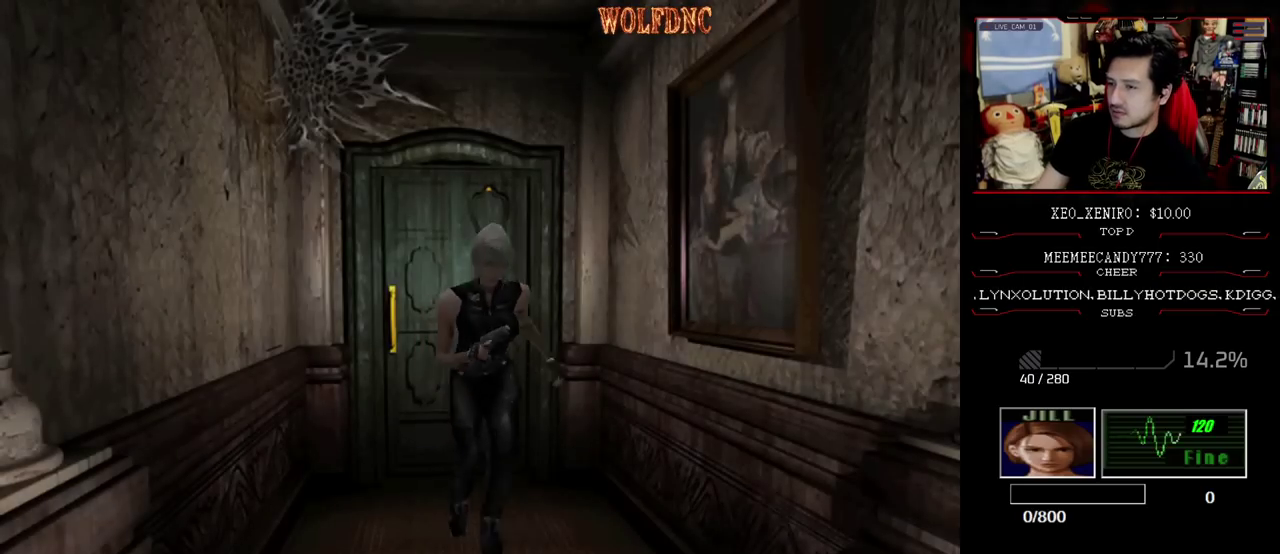
Gameplay with a controller (PlayStation layout); each line is a JSON object with the inputs held at the frame after it. "events" lists button and stick changes between this image and that frame as [ms after this image, input, new state], when the widget could be followed in between. Not read: L3 R3.
{"buttons": ["SQUARE", "DPAD_UP", "DPAD_LEFT"], "events": [[233, "DPAD_LEFT", "down"]]}
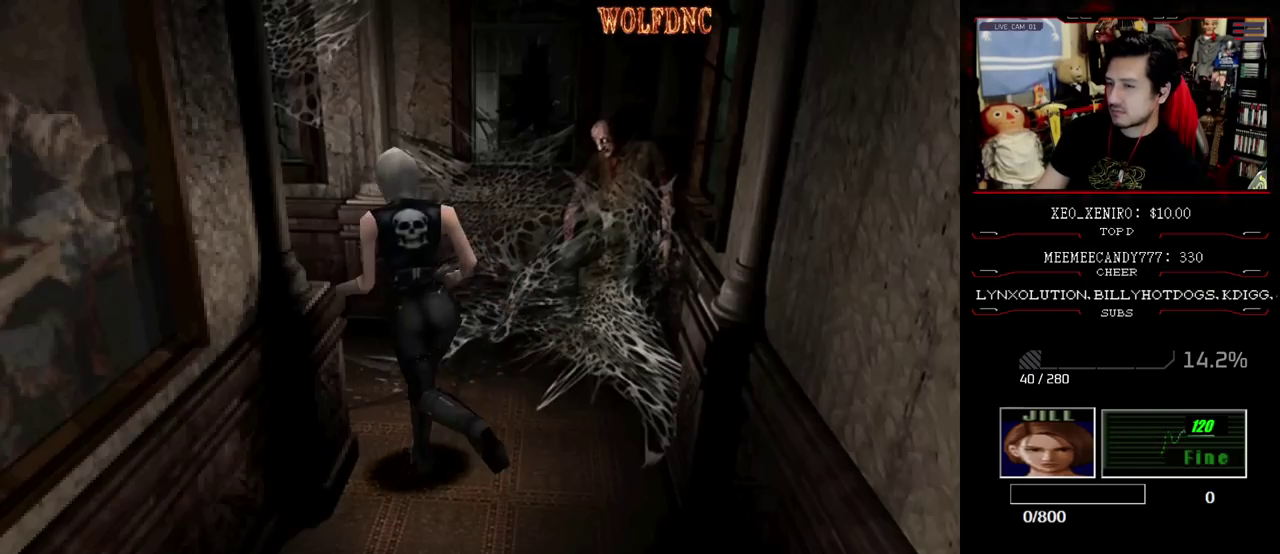
{"buttons": ["SQUARE", "DPAD_UP"], "events": [[300, "DPAD_LEFT", "up"]]}
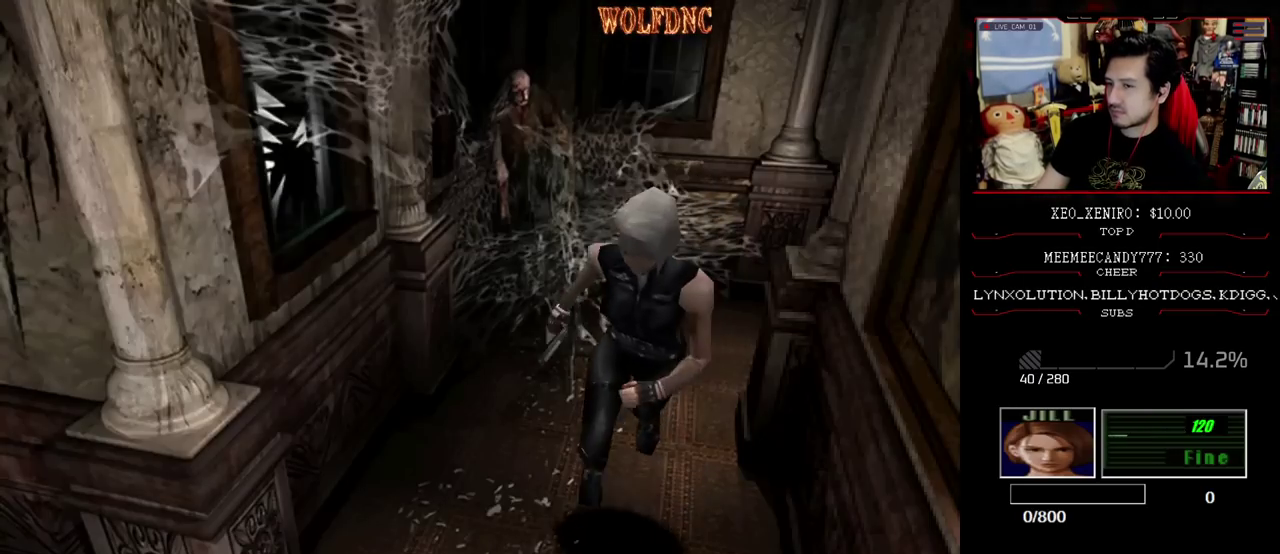
{"buttons": ["SQUARE", "DPAD_UP", "DPAD_RIGHT"], "events": [[167, "DPAD_RIGHT", "down"]]}
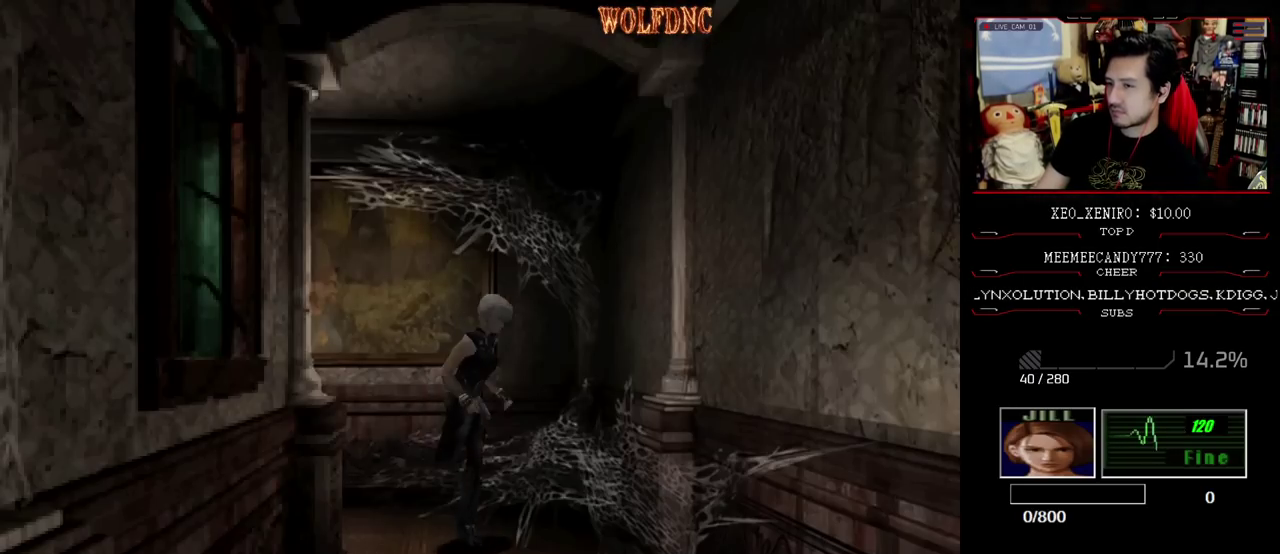
{"buttons": ["SQUARE", "DPAD_UP"], "events": [[283, "DPAD_RIGHT", "up"]]}
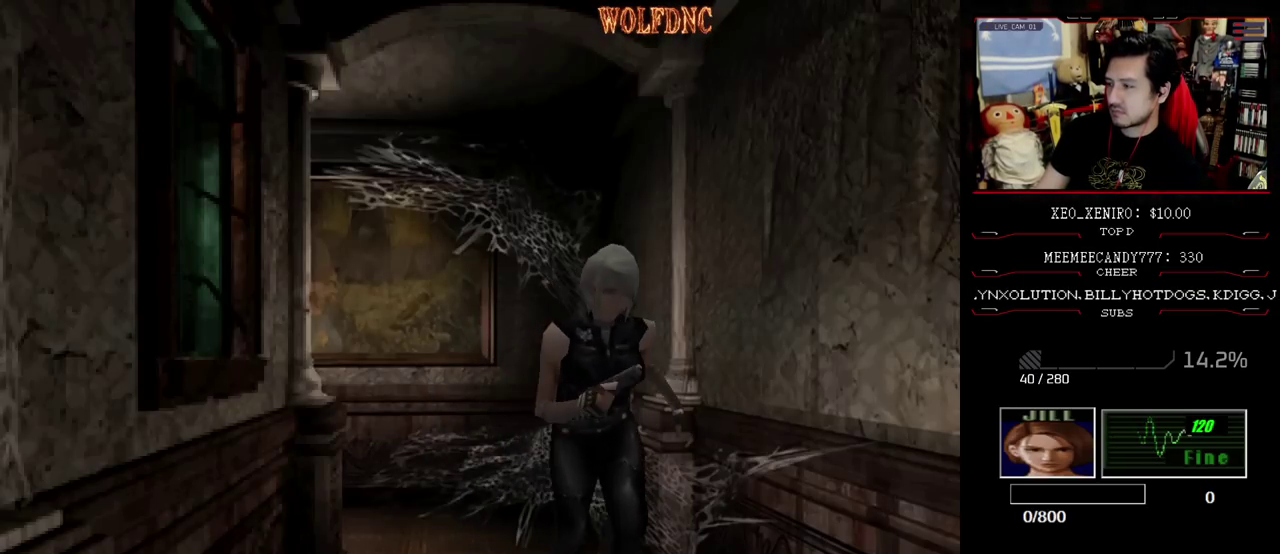
{"buttons": ["SQUARE", "DPAD_UP"], "events": []}
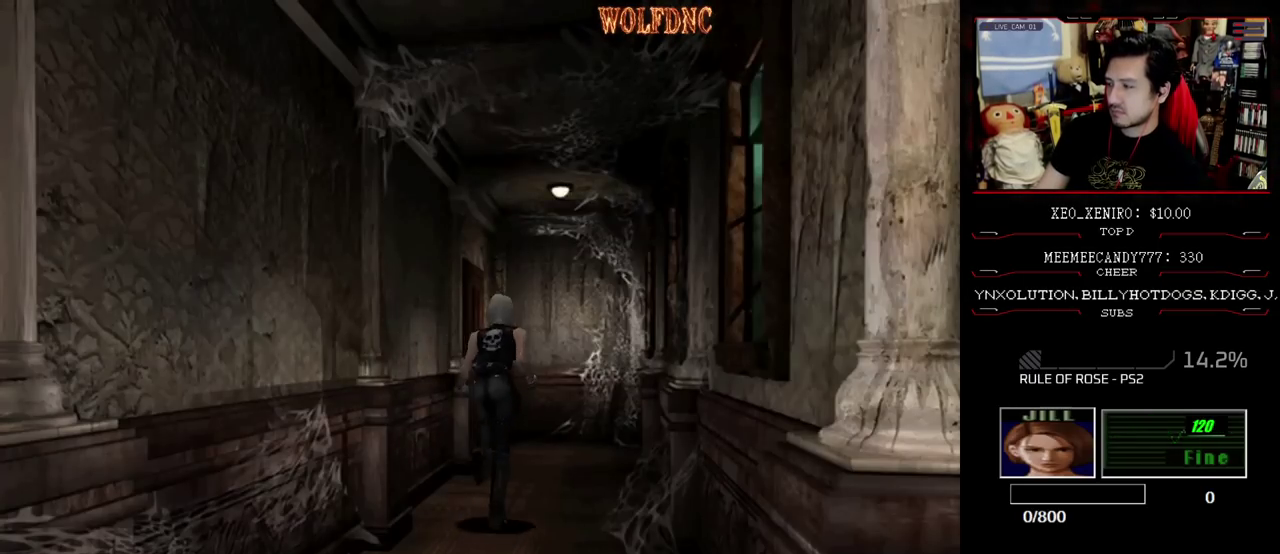
{"buttons": ["SQUARE", "DPAD_UP", "DPAD_LEFT"], "events": [[350, "DPAD_LEFT", "down"]]}
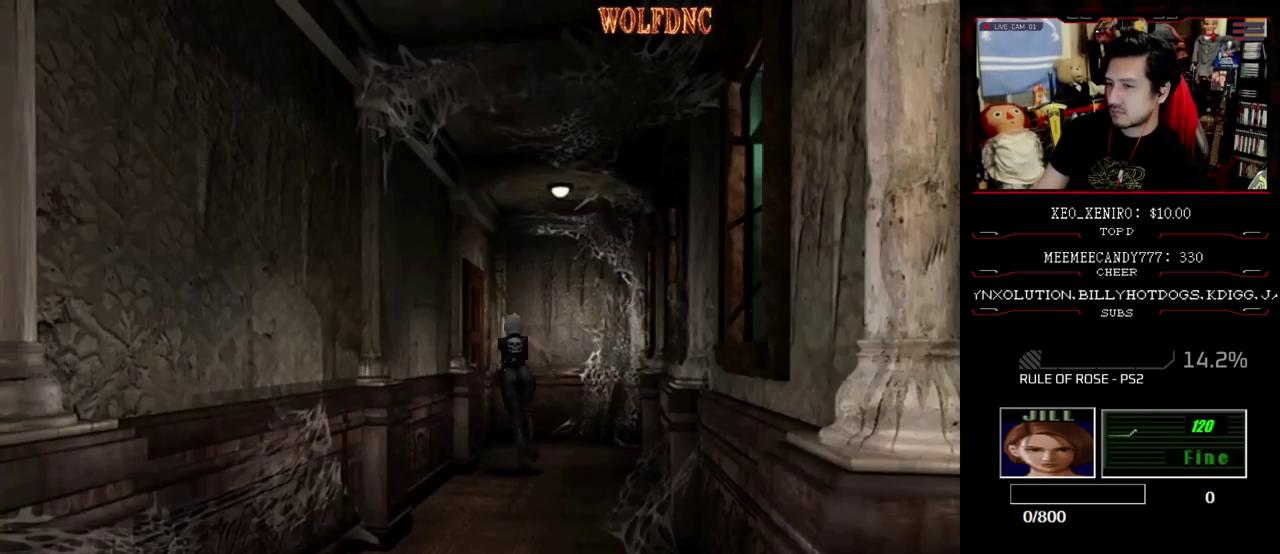
{"buttons": ["CROSS", "SQUARE", "DPAD_UP"], "events": [[83, "CROSS", "down"], [367, "DPAD_LEFT", "up"]]}
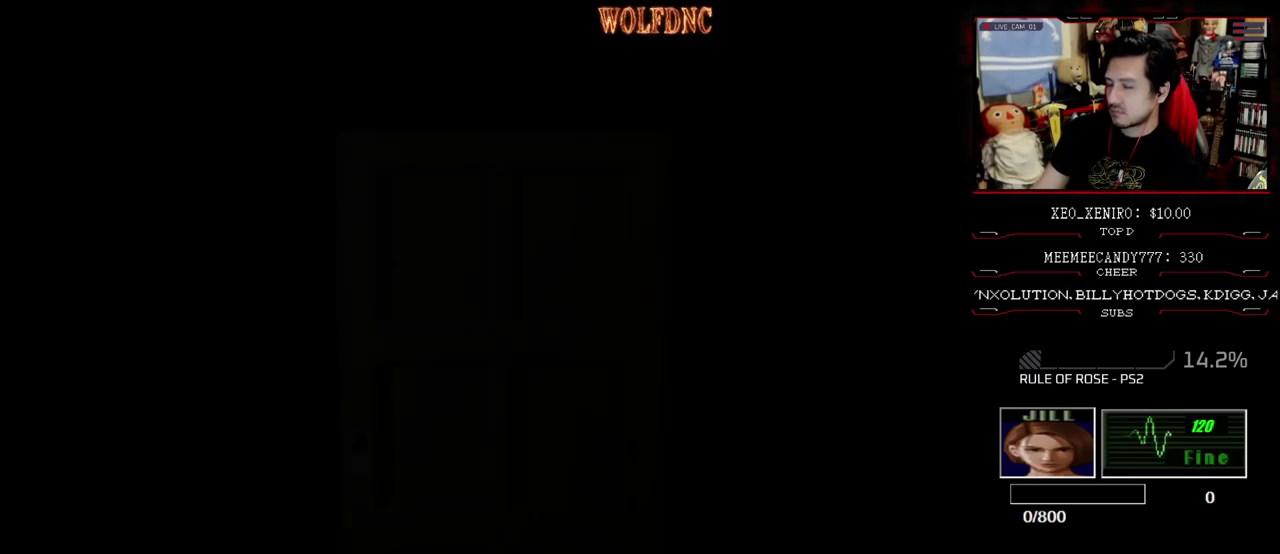
{"buttons": [], "events": [[250, "DPAD_UP", "up"], [300, "CROSS", "up"], [300, "SQUARE", "up"]]}
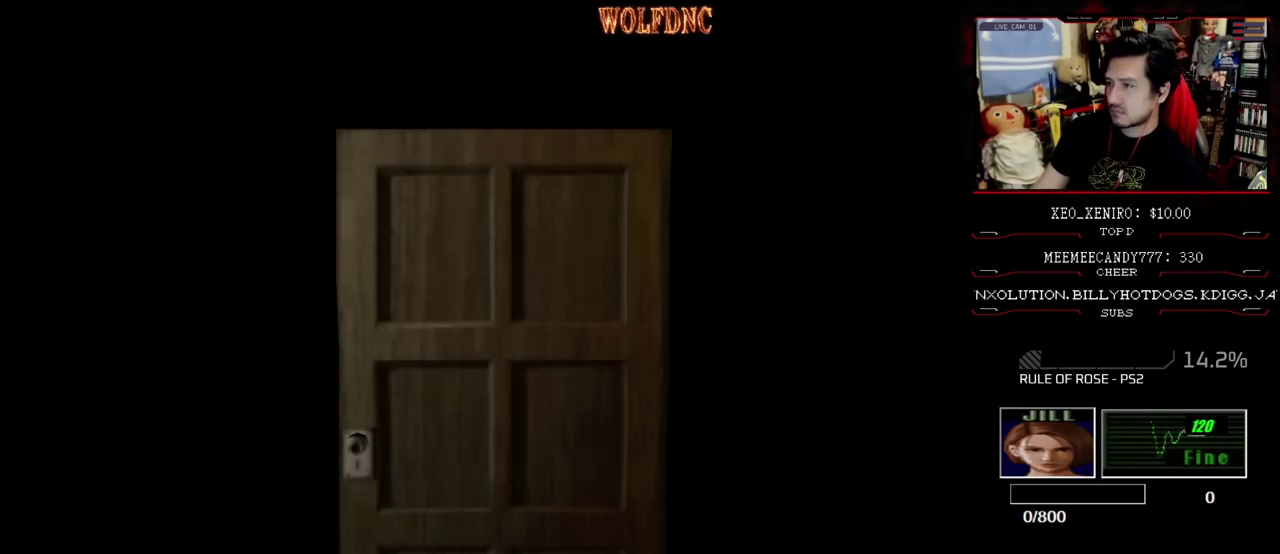
{"buttons": [], "events": []}
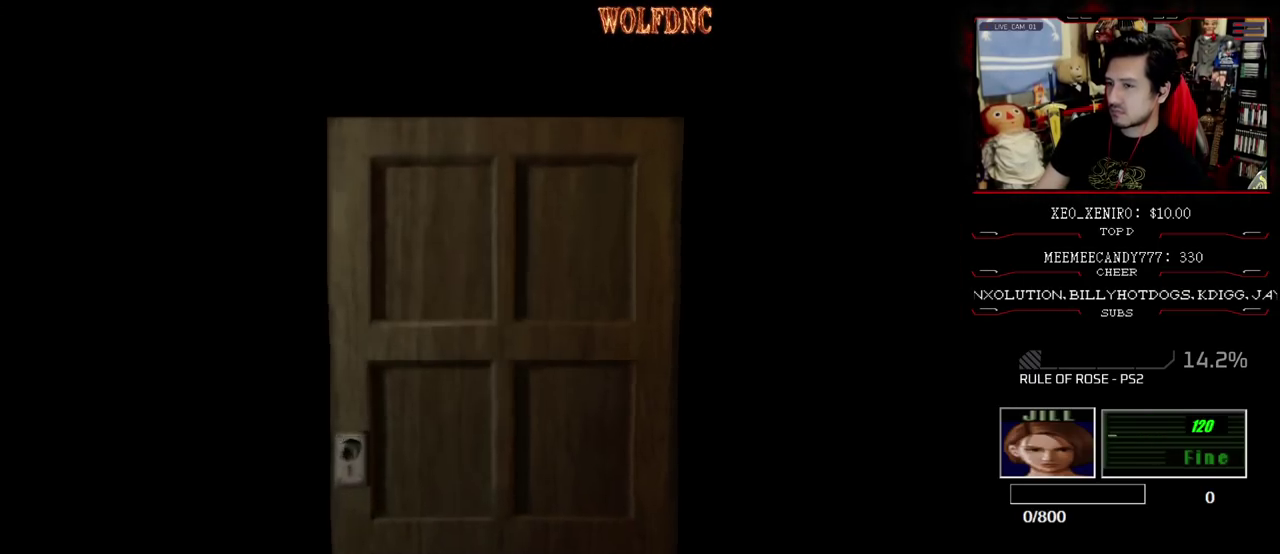
{"buttons": [], "events": [[233, "CIRCLE", "down"], [317, "CIRCLE", "up"], [367, "CIRCLE", "down"], [467, "CIRCLE", "up"]]}
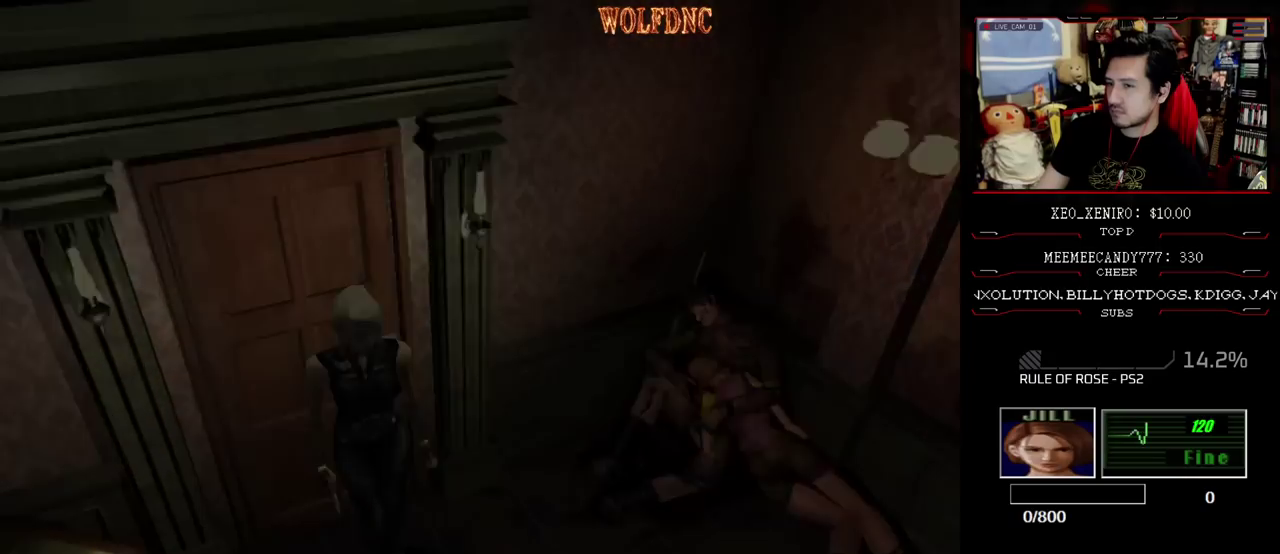
{"buttons": [], "events": []}
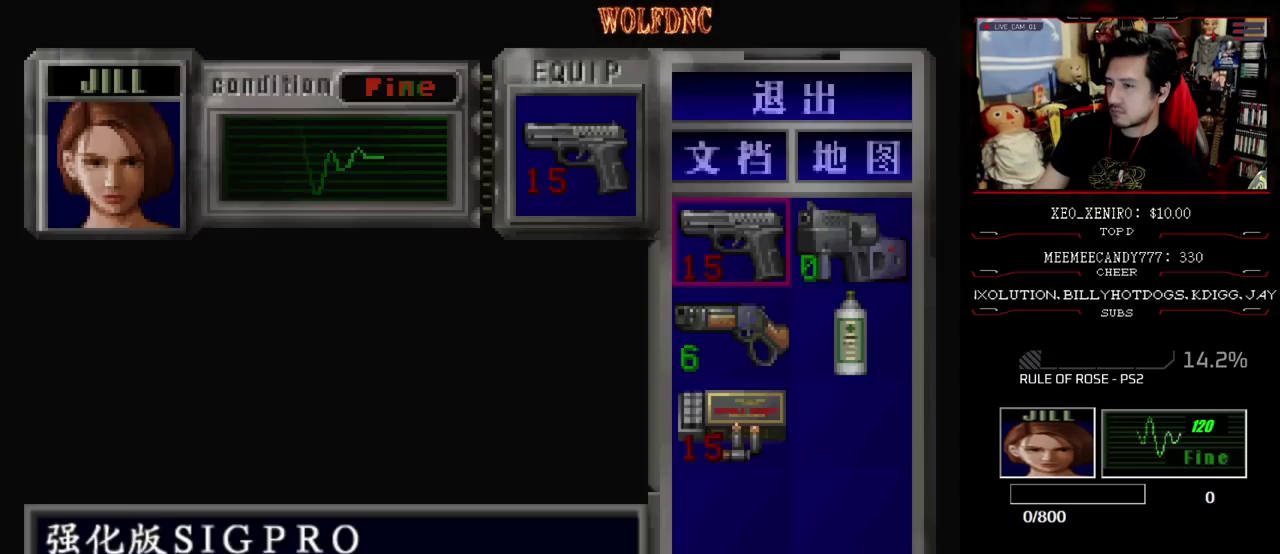
{"buttons": [], "events": []}
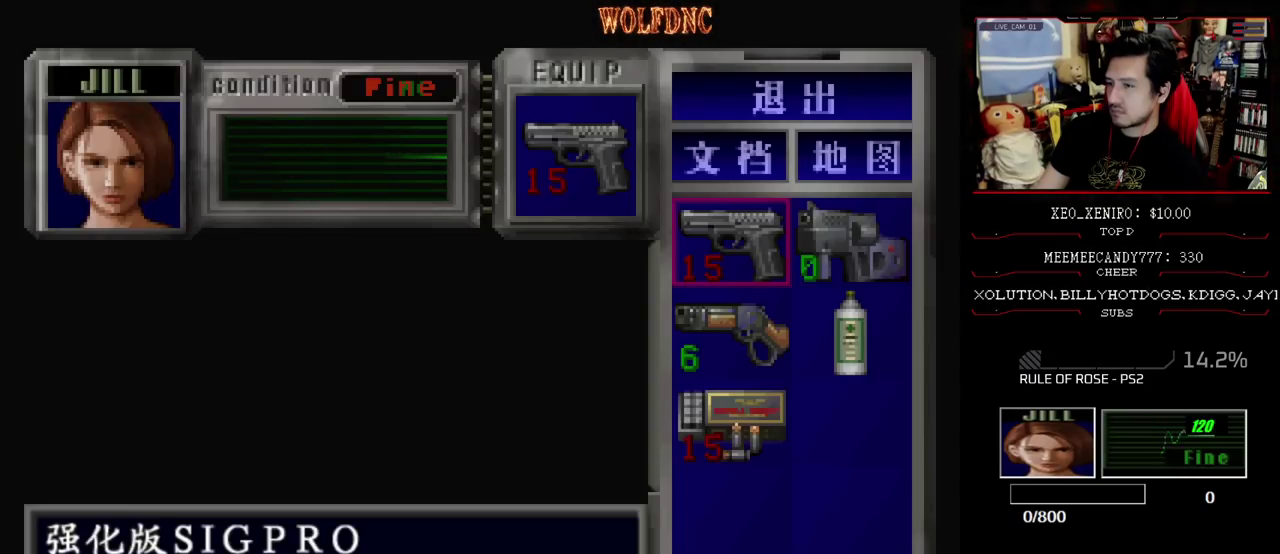
{"buttons": ["SQUARE", "DPAD_UP", "DPAD_LEFT"], "events": [[183, "CIRCLE", "down"], [283, "CIRCLE", "up"], [367, "DPAD_LEFT", "down"], [367, "DPAD_UP", "down"], [367, "SQUARE", "down"]]}
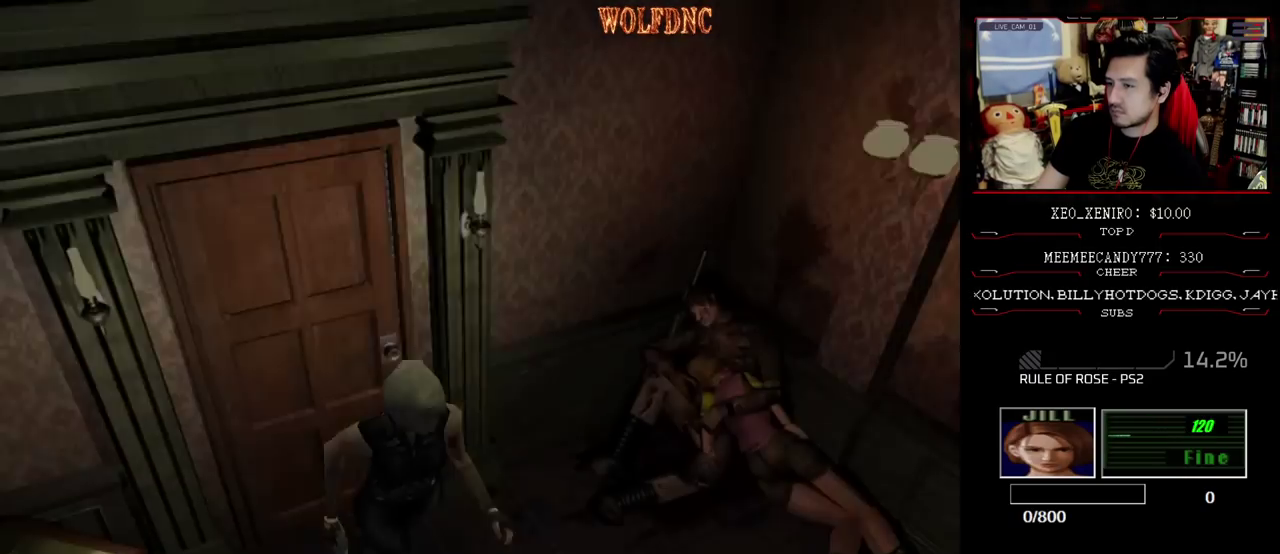
{"buttons": ["SQUARE", "DPAD_UP"], "events": [[200, "DPAD_LEFT", "up"], [250, "DPAD_RIGHT", "down"], [383, "DPAD_RIGHT", "up"]]}
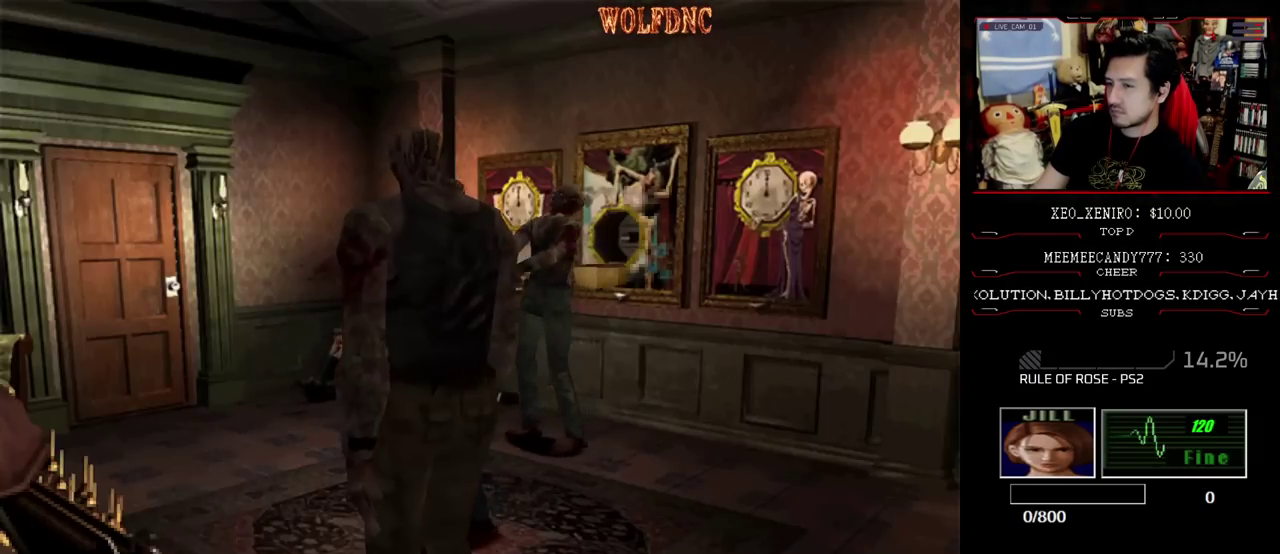
{"buttons": ["CROSS", "SQUARE", "R1", "DPAD_LEFT"], "events": [[33, "DPAD_RIGHT", "down"], [117, "DPAD_RIGHT", "up"], [217, "CROSS", "down"], [317, "DPAD_LEFT", "down"], [317, "R1", "down"], [350, "CROSS", "up"], [400, "CROSS", "down"], [400, "DPAD_LEFT", "up"], [400, "DPAD_RIGHT", "down"], [450, "DPAD_UP", "up"], [450, "R1", "up"], [500, "DPAD_LEFT", "down"], [500, "DPAD_RIGHT", "up"], [500, "R1", "down"]]}
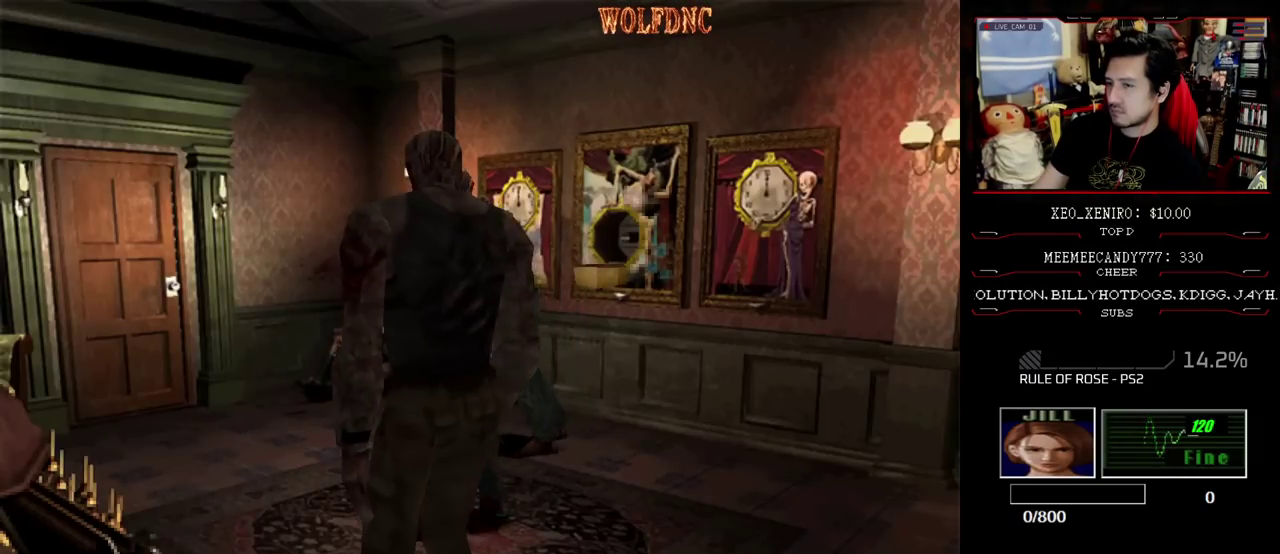
{"buttons": ["CROSS", "SQUARE"], "events": [[83, "DPAD_LEFT", "up"], [83, "DPAD_RIGHT", "down"], [133, "DPAD_RIGHT", "up"], [133, "R1", "up"], [183, "CROSS", "up"], [183, "DPAD_LEFT", "down"], [183, "R1", "down"], [233, "CROSS", "down"], [233, "DPAD_LEFT", "up"], [233, "DPAD_RIGHT", "down"], [233, "DPAD_UP", "down"], [283, "DPAD_UP", "up"], [317, "DPAD_LEFT", "down"], [317, "DPAD_RIGHT", "up"], [367, "CROSS", "up"], [367, "DPAD_RIGHT", "down"], [367, "DPAD_UP", "down"], [417, "CROSS", "down"], [417, "DPAD_LEFT", "up"], [417, "DPAD_UP", "up"], [417, "R1", "up"], [467, "DPAD_RIGHT", "up"]]}
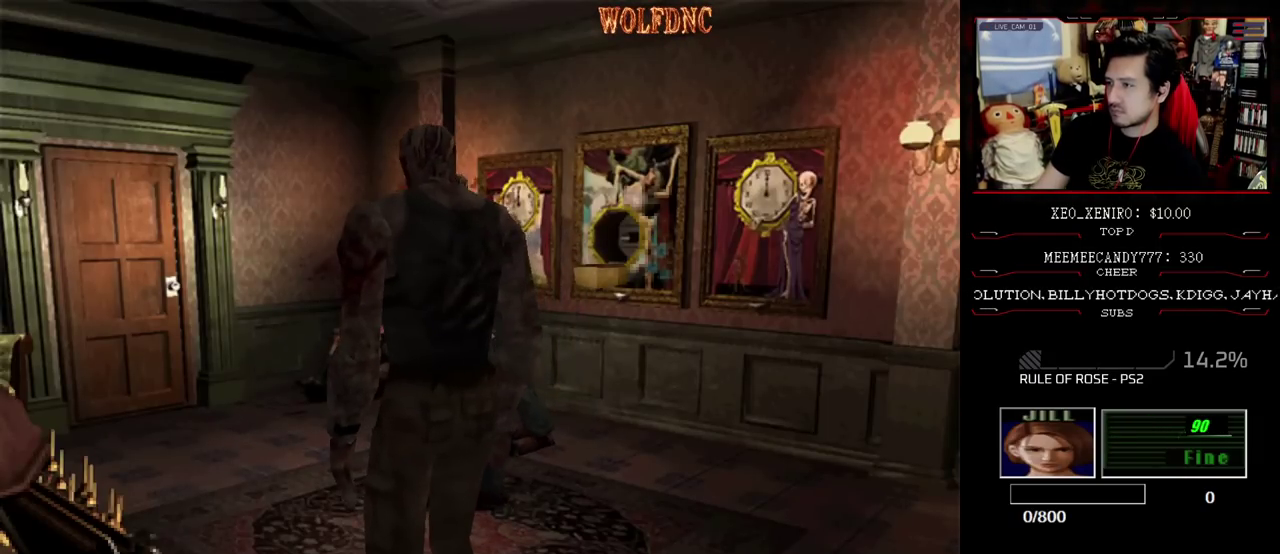
{"buttons": ["CROSS", "R1", "DPAD_RIGHT"], "events": [[17, "CROSS", "up"], [17, "DPAD_LEFT", "down"], [17, "DPAD_UP", "down"], [17, "R1", "down"], [67, "CROSS", "down"], [67, "DPAD_LEFT", "up"], [67, "DPAD_RIGHT", "down"], [67, "R1", "up"], [100, "DPAD_UP", "up"], [150, "CROSS", "up"], [150, "DPAD_LEFT", "down"], [150, "DPAD_RIGHT", "up"], [150, "R1", "down"], [200, "DPAD_UP", "down"], [250, "CROSS", "down"], [250, "DPAD_LEFT", "up"], [250, "DPAD_RIGHT", "down"], [250, "DPAD_UP", "up"], [250, "R1", "up"], [300, "R1", "down"], [333, "DPAD_LEFT", "down"], [333, "DPAD_RIGHT", "up"], [383, "DPAD_UP", "down"], [433, "DPAD_RIGHT", "down"], [433, "R1", "up"], [433, "SQUARE", "up"], [483, "DPAD_LEFT", "up"], [483, "DPAD_UP", "up"], [483, "R1", "down"]]}
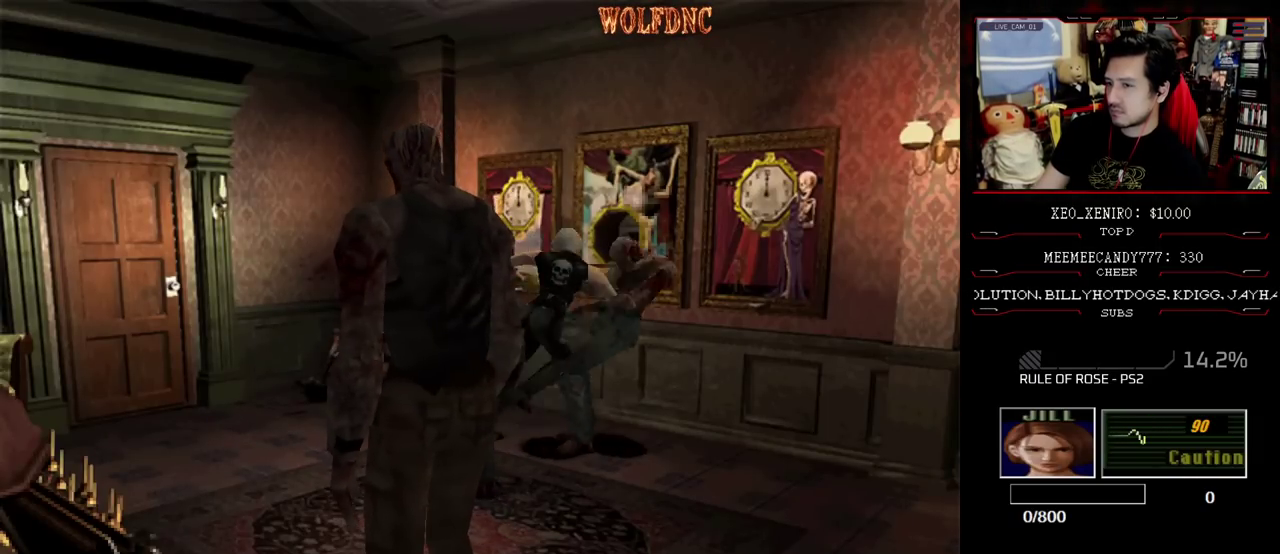
{"buttons": ["SQUARE", "DPAD_UP", "DPAD_RIGHT"], "events": [[117, "R1", "up"], [167, "CROSS", "up"], [400, "SQUARE", "down"], [500, "DPAD_UP", "down"]]}
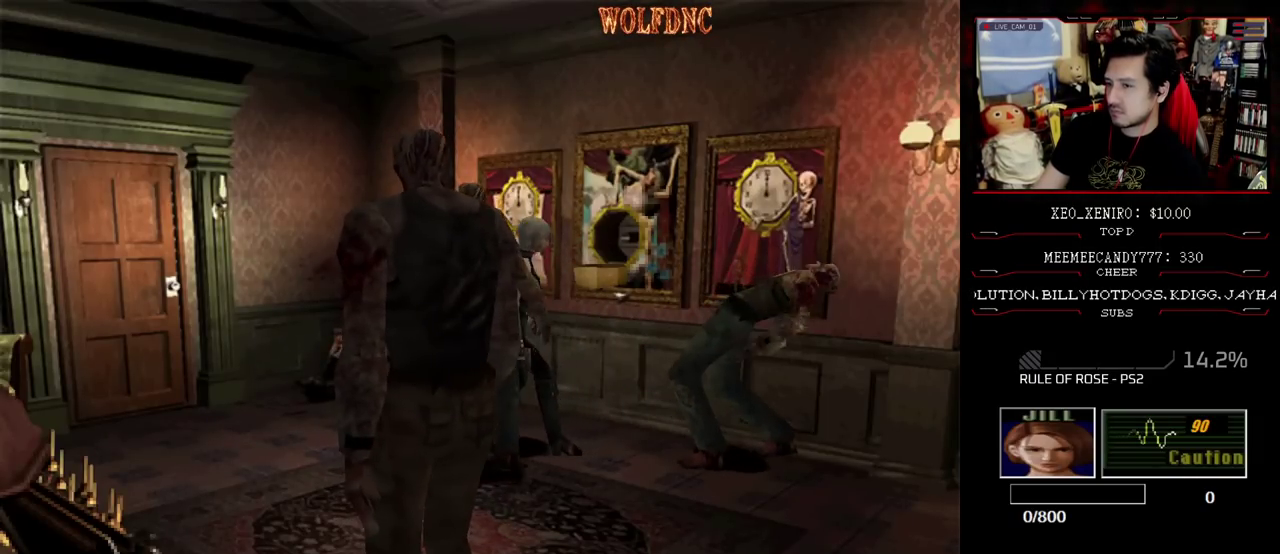
{"buttons": ["CROSS", "SQUARE", "DPAD_UP"], "events": [[467, "CROSS", "down"], [467, "DPAD_RIGHT", "up"]]}
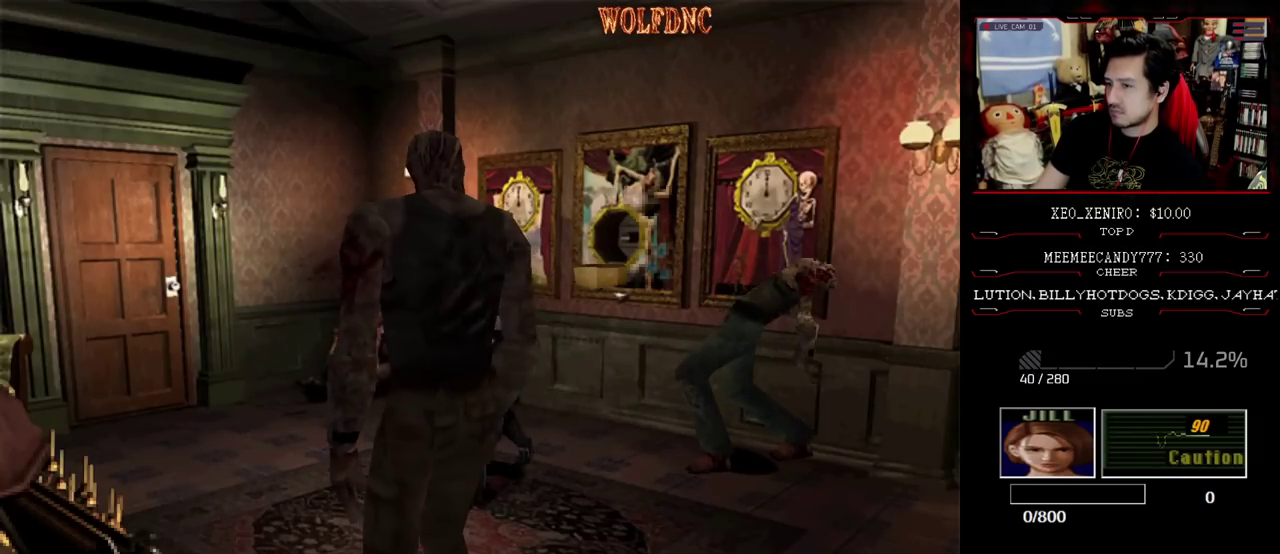
{"buttons": ["DPAD_LEFT"], "events": [[67, "CROSS", "up"], [100, "DPAD_UP", "up"], [100, "SQUARE", "up"], [383, "DPAD_LEFT", "down"]]}
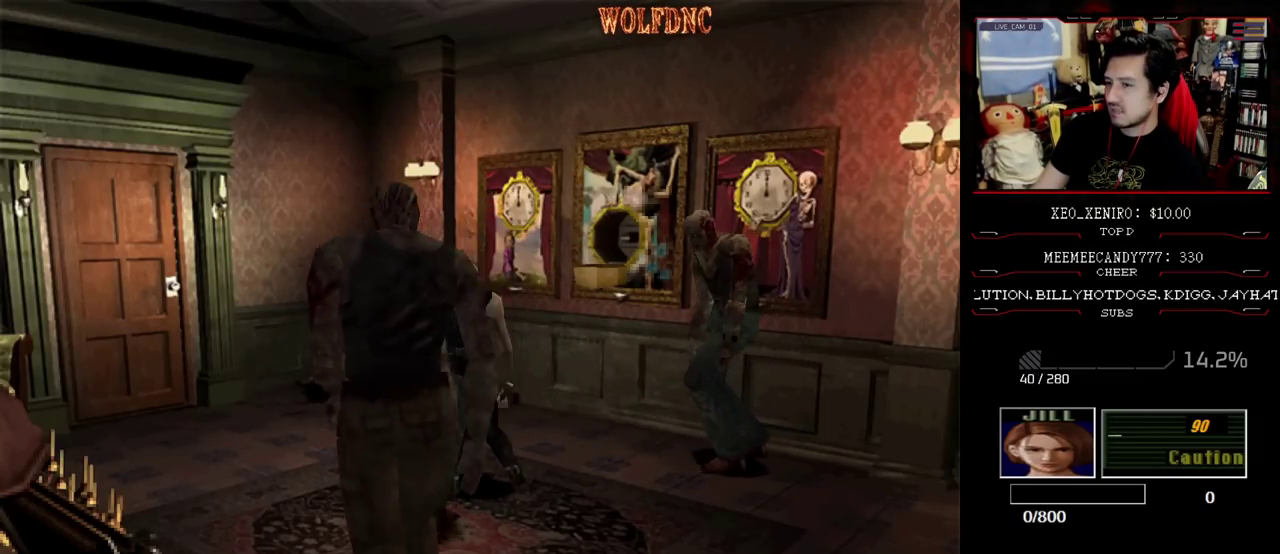
{"buttons": ["SQUARE", "DPAD_UP", "DPAD_LEFT"], "events": [[350, "SQUARE", "down"], [400, "DPAD_UP", "down"]]}
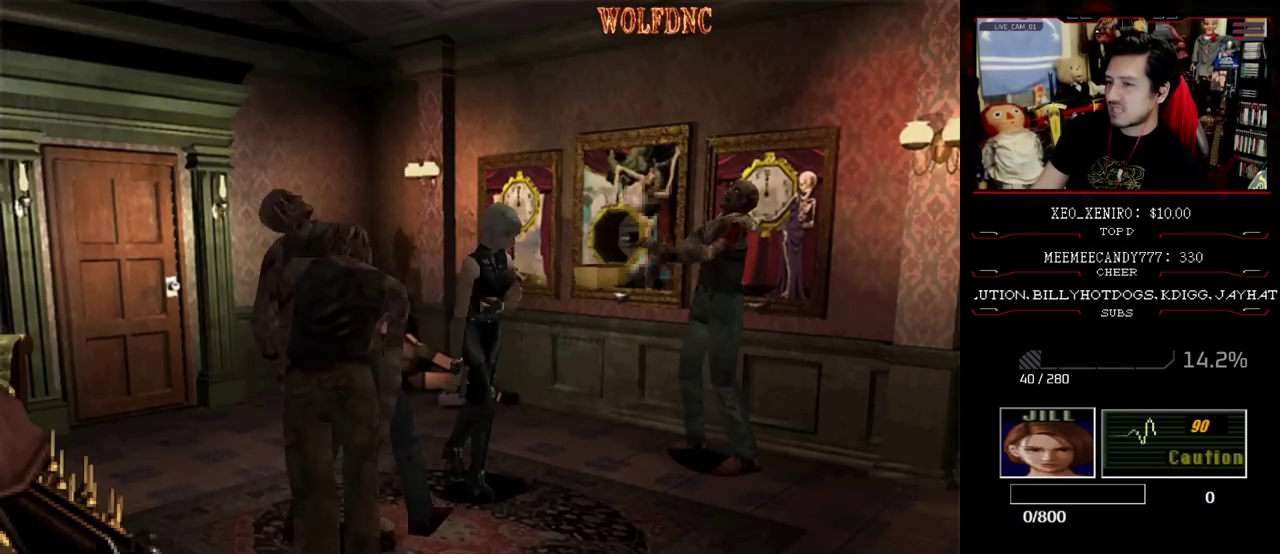
{"buttons": ["SQUARE", "DPAD_UP", "DPAD_LEFT"], "events": [[50, "DPAD_LEFT", "up"], [333, "DPAD_LEFT", "down"]]}
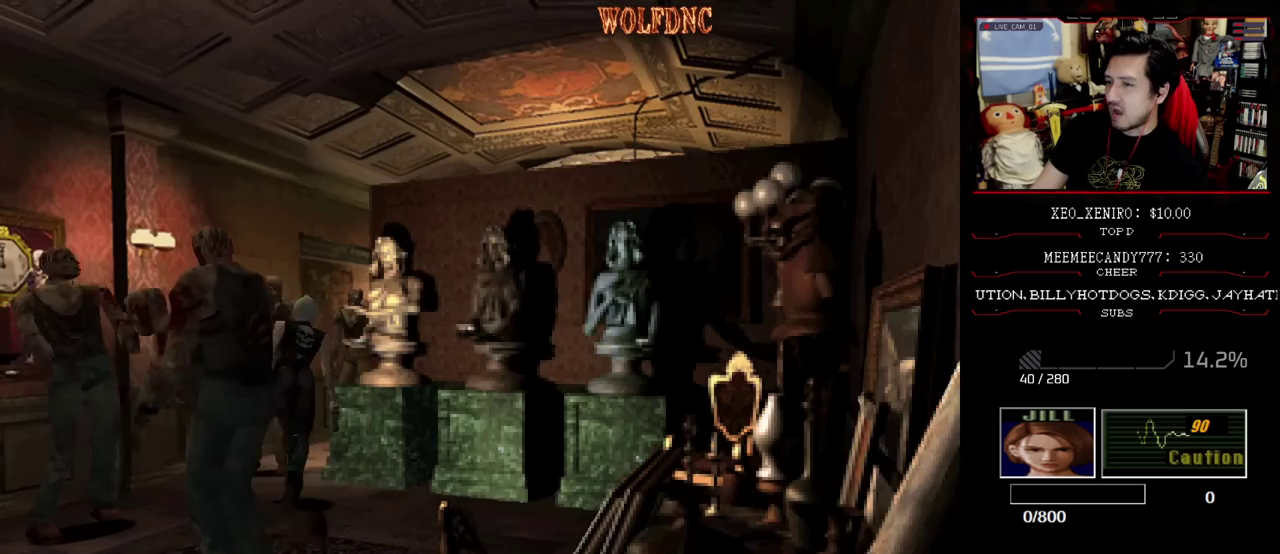
{"buttons": ["SQUARE", "DPAD_UP", "DPAD_RIGHT"], "events": [[250, "DPAD_LEFT", "up"], [250, "DPAD_RIGHT", "down"]]}
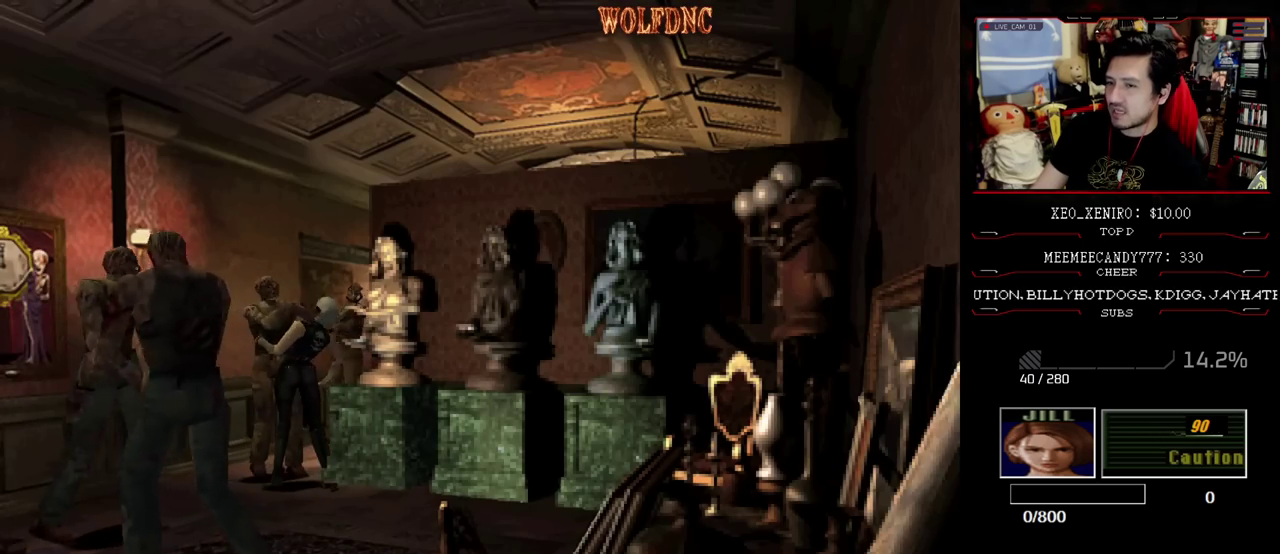
{"buttons": ["CROSS", "SQUARE", "R1", "DPAD_UP", "DPAD_LEFT"], "events": [[33, "CROSS", "down"], [33, "DPAD_LEFT", "down"], [33, "R1", "down"], [117, "DPAD_LEFT", "up"], [167, "DPAD_UP", "up"], [167, "SQUARE", "up"], [217, "DPAD_LEFT", "down"], [217, "DPAD_UP", "down"], [250, "CROSS", "up"], [250, "R1", "up"], [317, "R1", "down"], [350, "DPAD_RIGHT", "up"], [400, "CROSS", "down"], [400, "DPAD_LEFT", "up"], [400, "DPAD_RIGHT", "down"], [400, "DPAD_UP", "up"], [400, "SQUARE", "down"], [450, "CROSS", "up"], [450, "DPAD_LEFT", "down"], [450, "DPAD_UP", "down"], [450, "R1", "up"], [450, "SQUARE", "up"], [500, "CROSS", "down"], [500, "DPAD_RIGHT", "up"], [500, "R1", "down"], [500, "SQUARE", "down"]]}
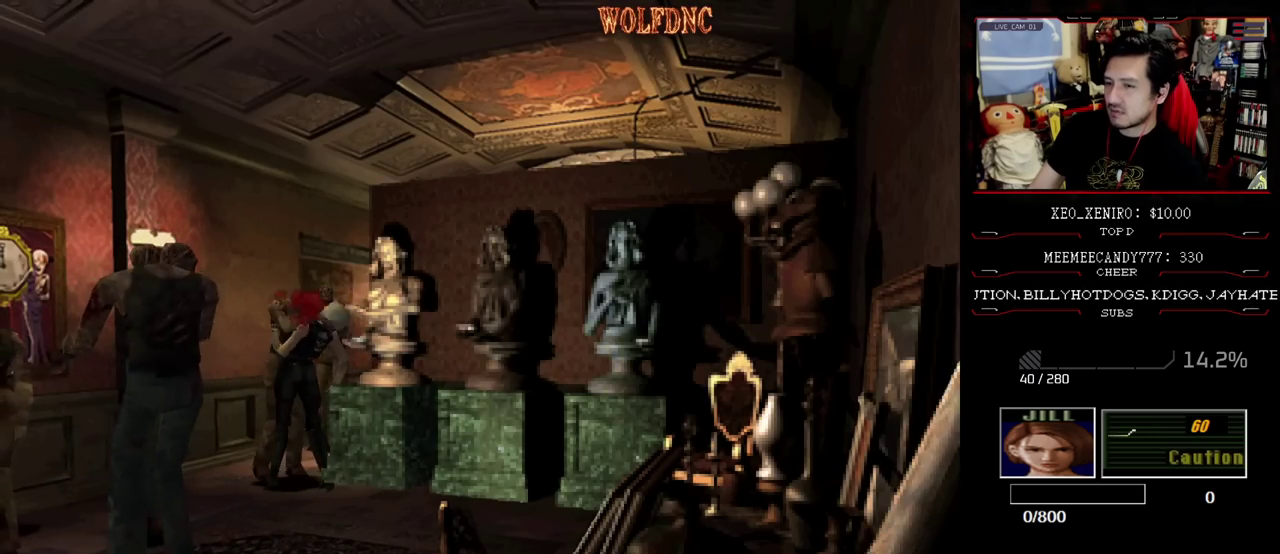
{"buttons": ["CROSS", "DPAD_RIGHT"], "events": [[83, "CROSS", "up"], [83, "R1", "up"], [83, "SQUARE", "up"], [133, "CROSS", "down"], [133, "DPAD_LEFT", "up"], [133, "DPAD_RIGHT", "down"], [133, "R1", "down"], [133, "SQUARE", "down"], [183, "DPAD_UP", "up"], [233, "CROSS", "up"], [233, "DPAD_LEFT", "down"], [233, "DPAD_UP", "down"], [233, "SQUARE", "up"], [283, "CROSS", "down"], [283, "DPAD_RIGHT", "up"], [283, "R1", "up"], [317, "DPAD_LEFT", "up"], [317, "SQUARE", "down"], [367, "DPAD_RIGHT", "down"], [367, "DPAD_UP", "up"], [367, "R1", "down"], [367, "SQUARE", "up"], [467, "R1", "up"]]}
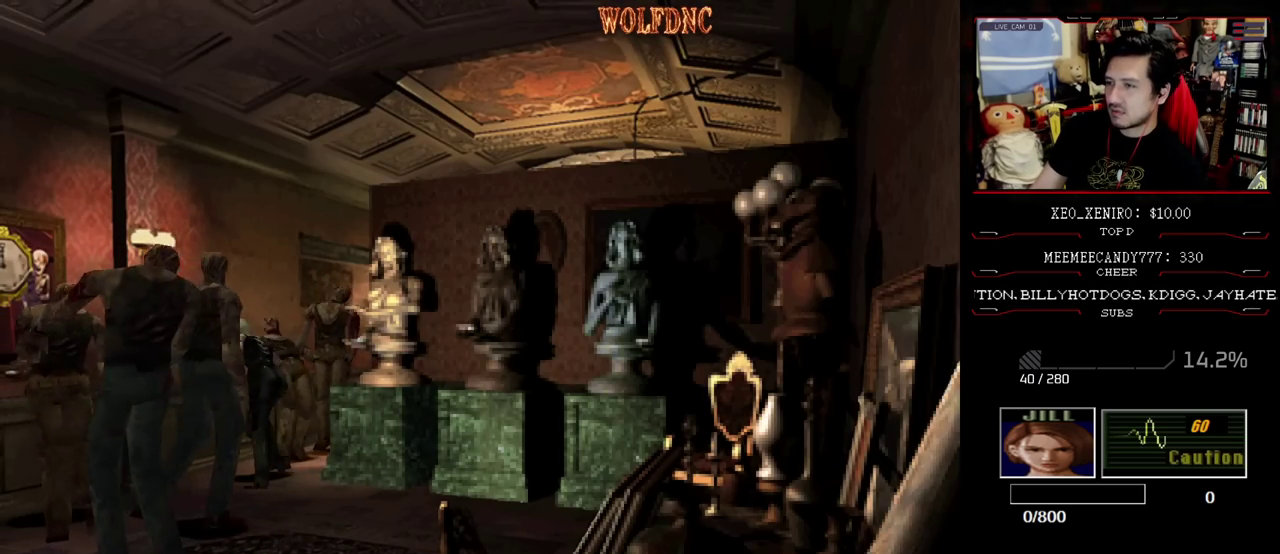
{"buttons": ["DPAD_RIGHT"], "events": [[17, "CROSS", "up"], [67, "CROSS", "down"], [200, "CROSS", "up"]]}
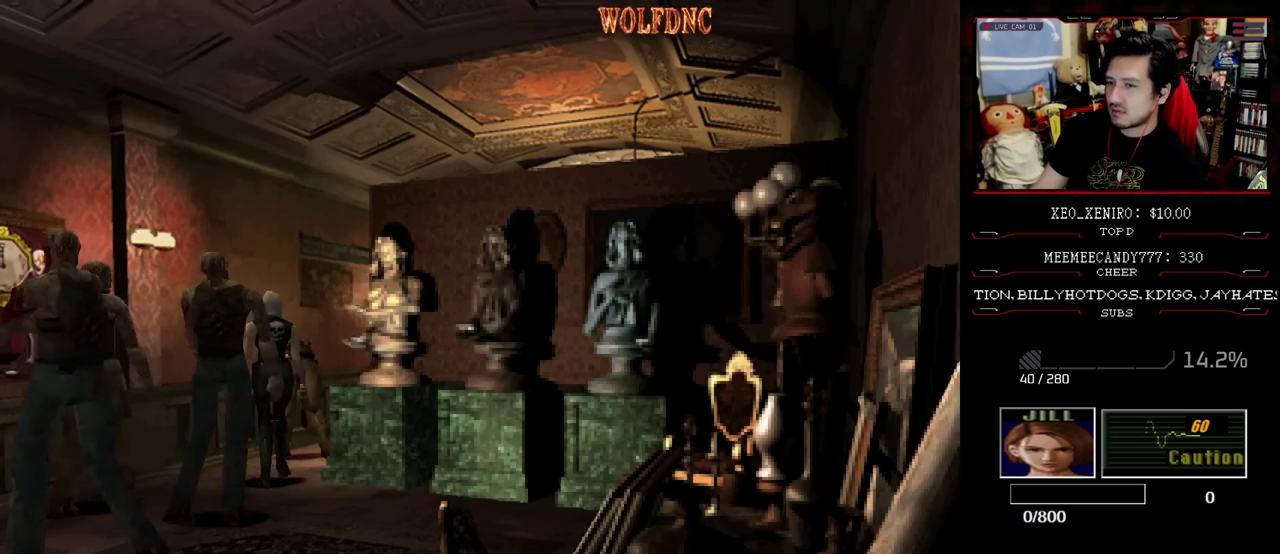
{"buttons": ["SQUARE", "DPAD_UP"], "events": [[33, "DPAD_UP", "down"], [33, "SQUARE", "down"], [350, "DPAD_RIGHT", "up"]]}
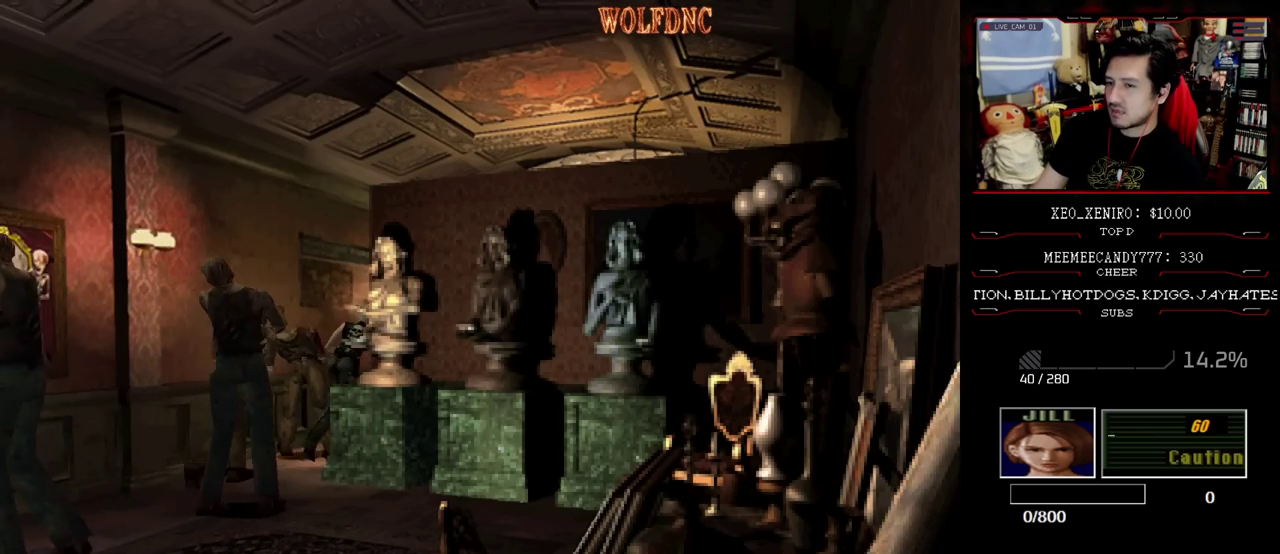
{"buttons": ["SQUARE", "R1", "DPAD_UP", "DPAD_LEFT"], "events": [[50, "CROSS", "down"], [317, "DPAD_RIGHT", "down"], [417, "R1", "down"], [467, "CROSS", "up"], [467, "DPAD_LEFT", "down"], [467, "DPAD_RIGHT", "up"]]}